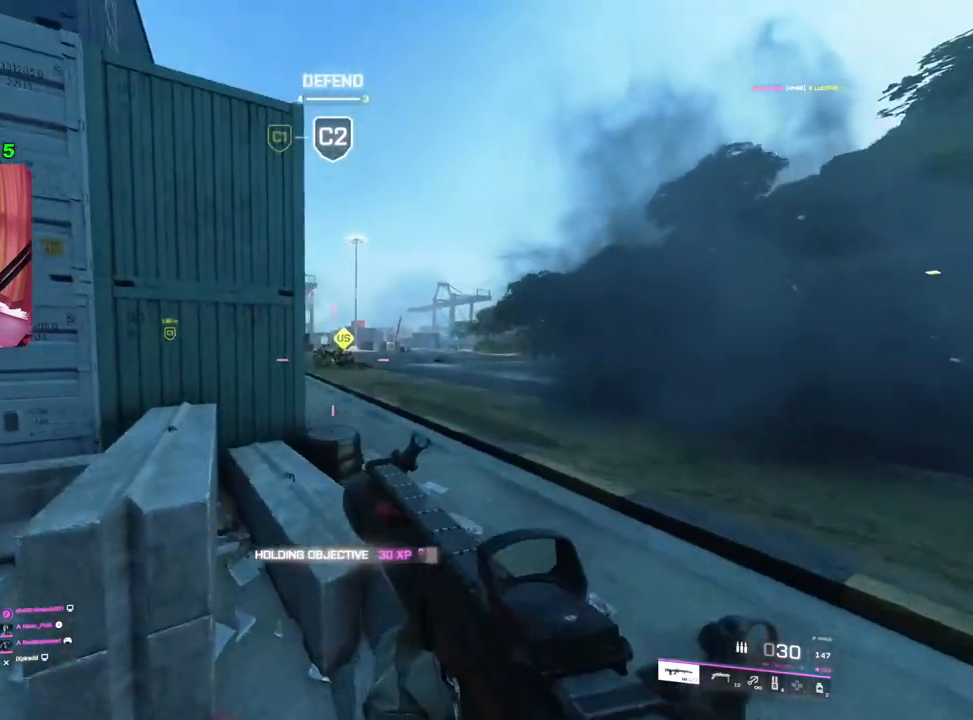
Gameplay with a controller (PlayStation layout); each line is a JSON object with the inputs held at the frame after it. "events" lists button and stick changes between this image and that frame as [ms after this image, input, new state], when the widget could be followed in between.
{"buttons": [], "left_stick": "up", "right_stick": "center", "events": [[200, "right_stick", "left"], [417, "right_stick", "center"]]}
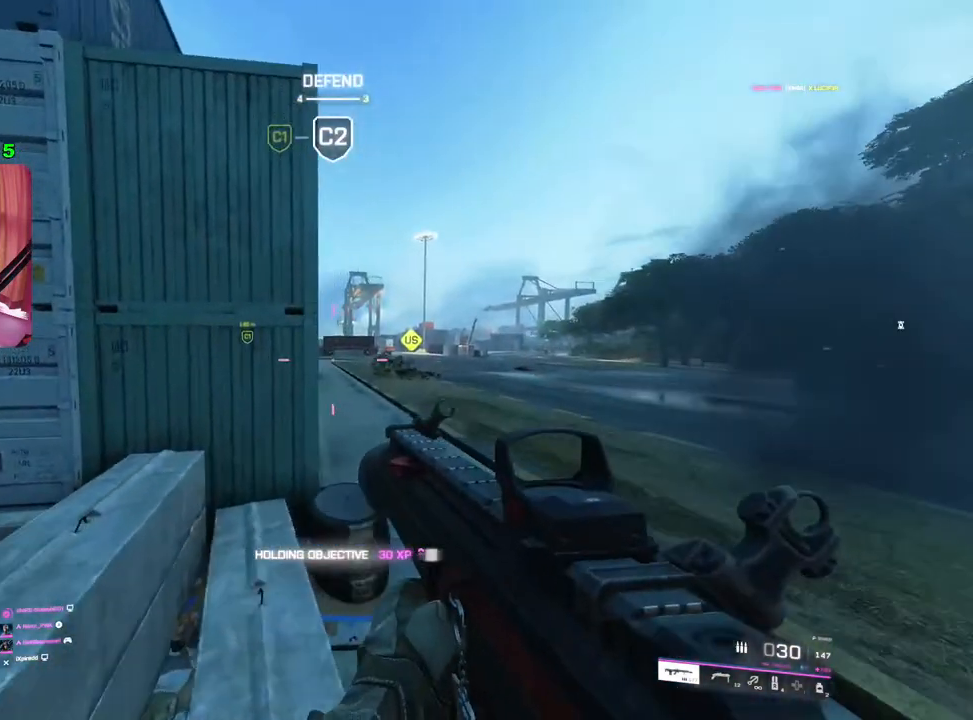
{"buttons": [], "left_stick": "up-left", "right_stick": "center", "events": [[17, "left_stick", "up-left"], [283, "right_stick", "right"], [467, "right_stick", "center"]]}
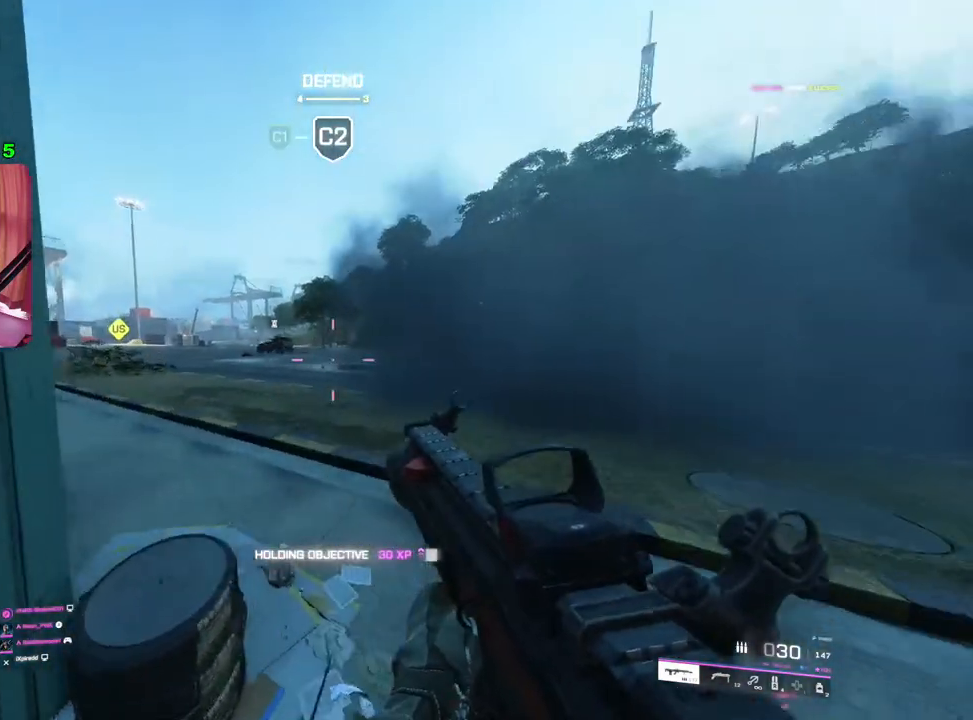
{"buttons": ["L2"], "left_stick": "right", "right_stick": "left", "events": [[100, "L2", "down"], [350, "left_stick", "right"], [450, "right_stick", "left"]]}
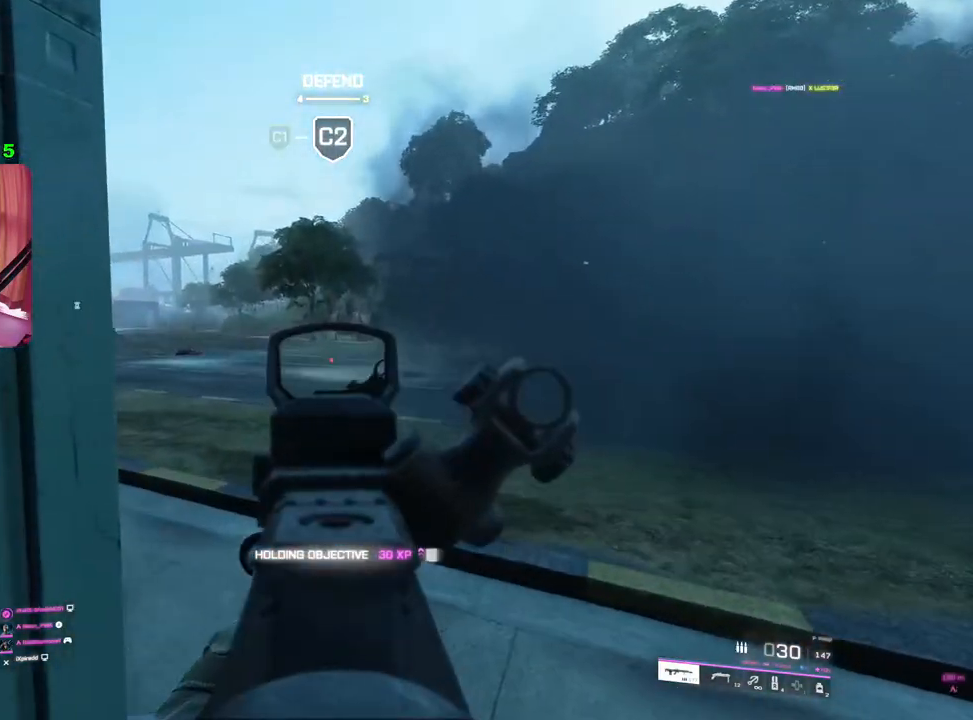
{"buttons": ["L2"], "left_stick": "up", "right_stick": "left", "events": [[133, "right_stick", "up-left"], [350, "left_stick", "up-right"], [450, "left_stick", "up"], [483, "right_stick", "left"]]}
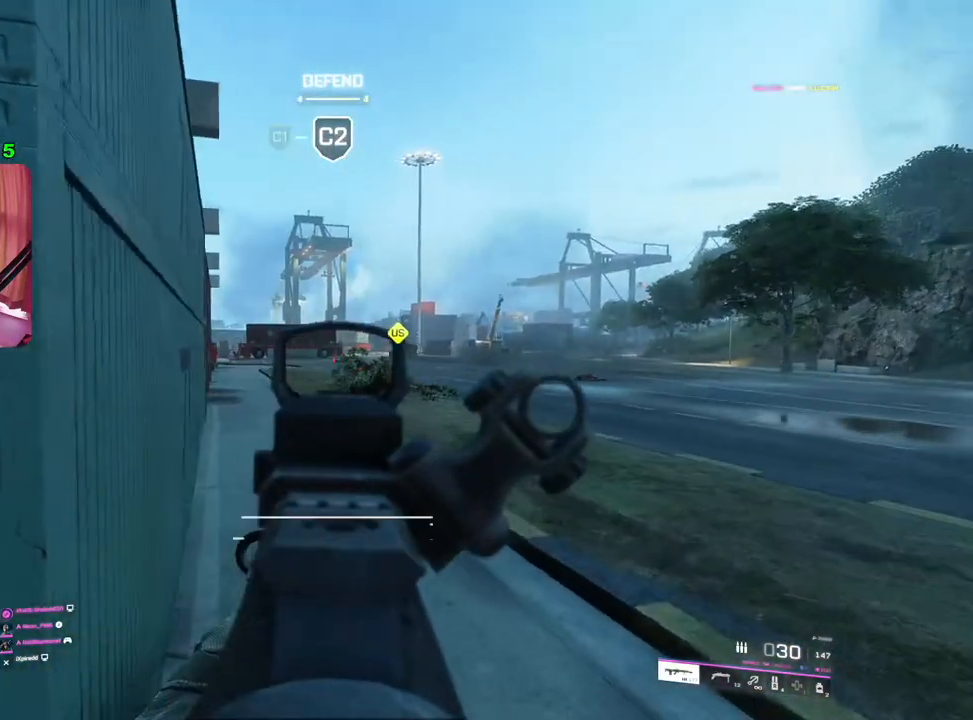
{"buttons": ["L2"], "left_stick": "up-right", "right_stick": "right", "events": [[267, "right_stick", "center"], [417, "left_stick", "up-right"], [450, "right_stick", "right"]]}
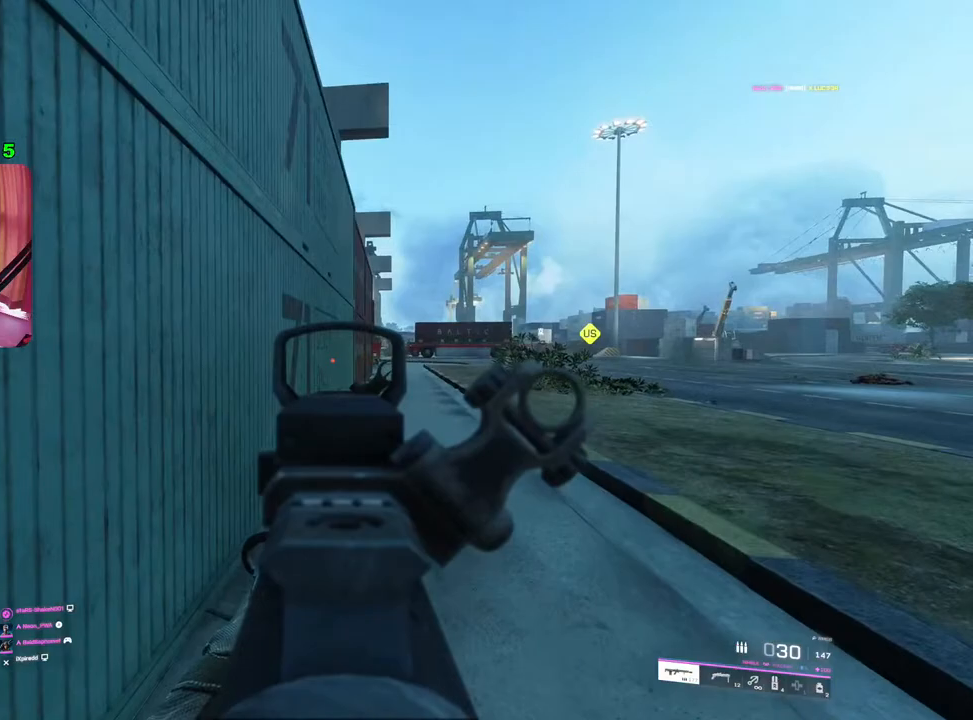
{"buttons": [], "left_stick": "up", "right_stick": "center", "events": [[217, "right_stick", "center"], [317, "left_stick", "up"], [483, "L2", "up"]]}
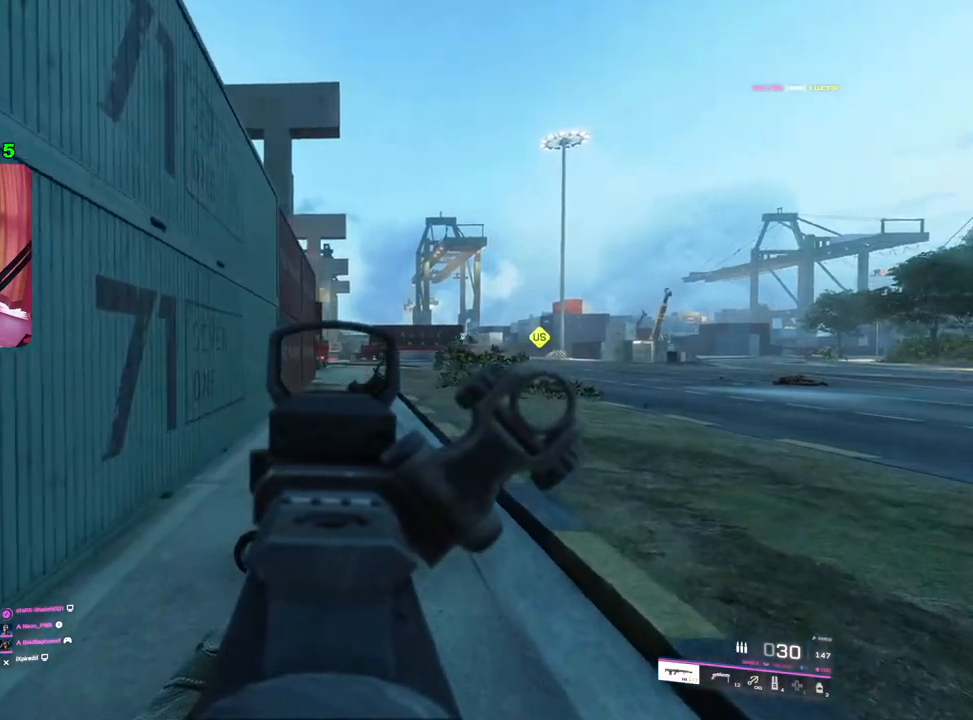
{"buttons": [], "left_stick": "up", "right_stick": "center", "events": [[50, "L3", "down"], [150, "L3", "up"], [217, "L3", "down"], [317, "L3", "up"]]}
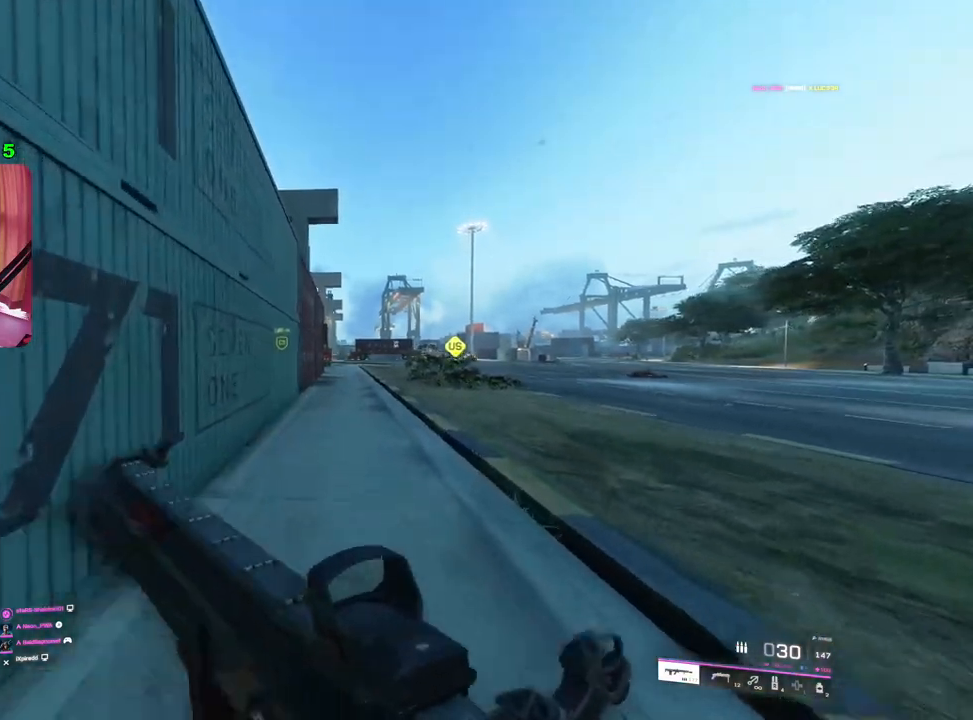
{"buttons": [], "left_stick": "up", "right_stick": "center", "events": []}
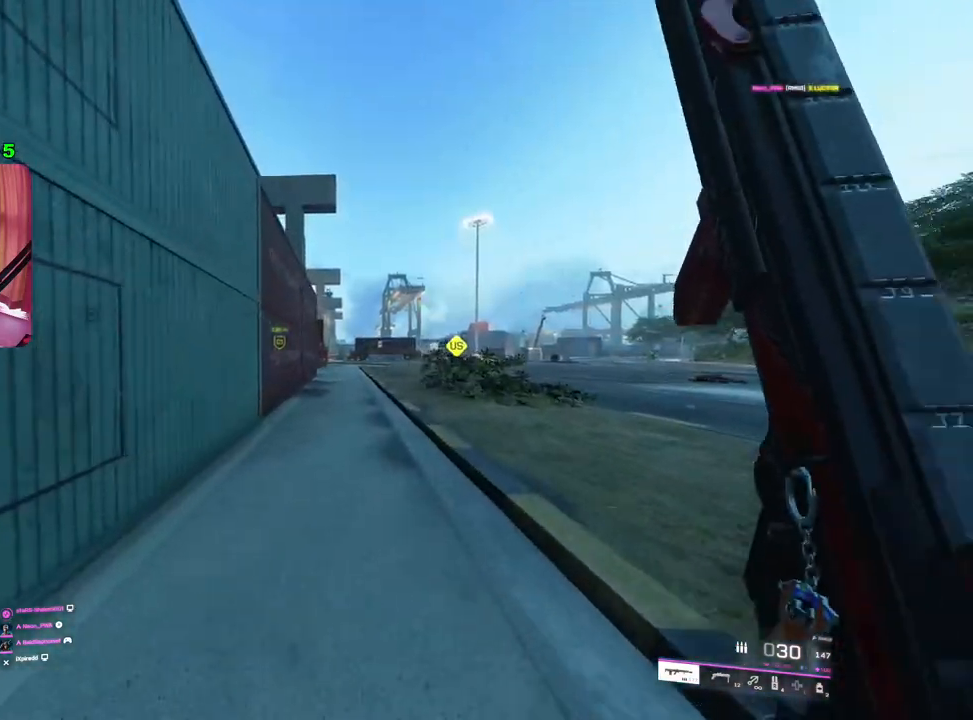
{"buttons": [], "left_stick": "up", "right_stick": "center", "events": []}
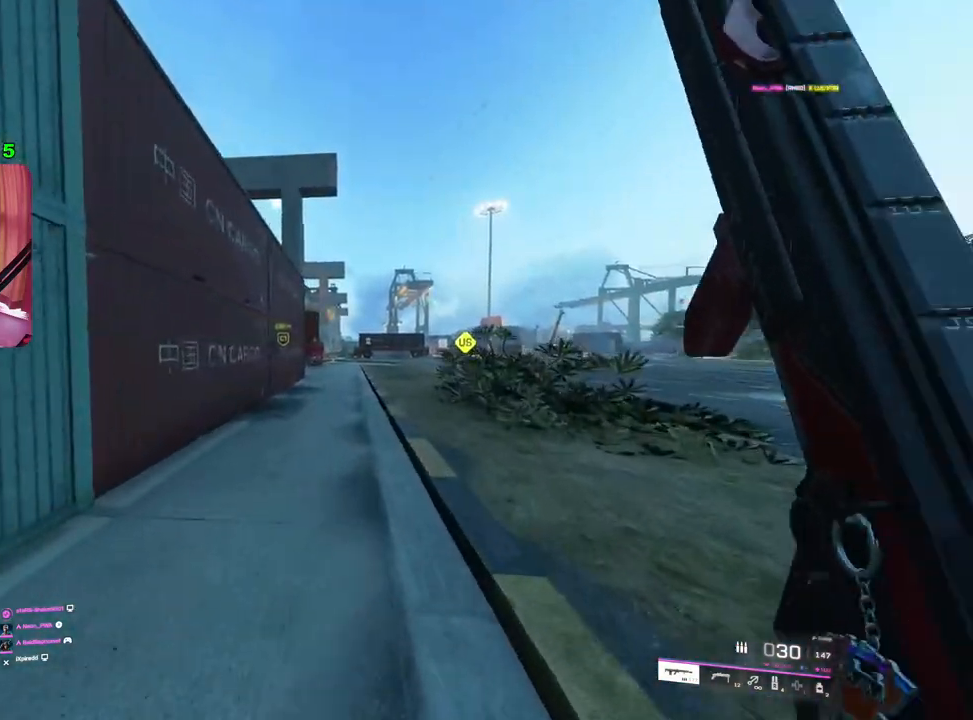
{"buttons": [], "left_stick": "up", "right_stick": "center", "events": []}
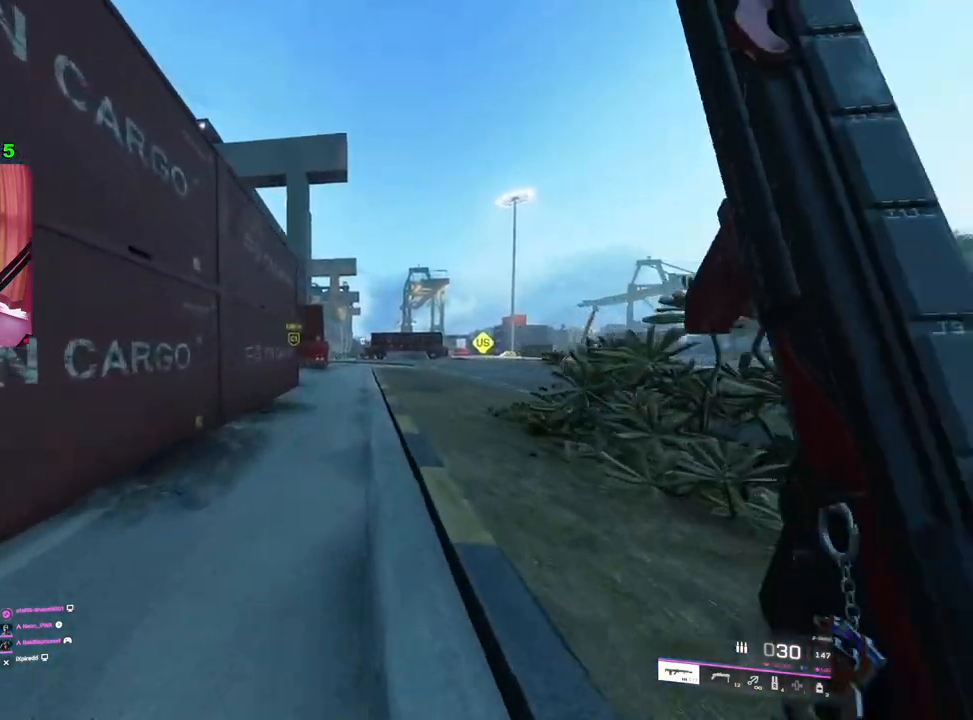
{"buttons": [], "left_stick": "up", "right_stick": "center", "events": []}
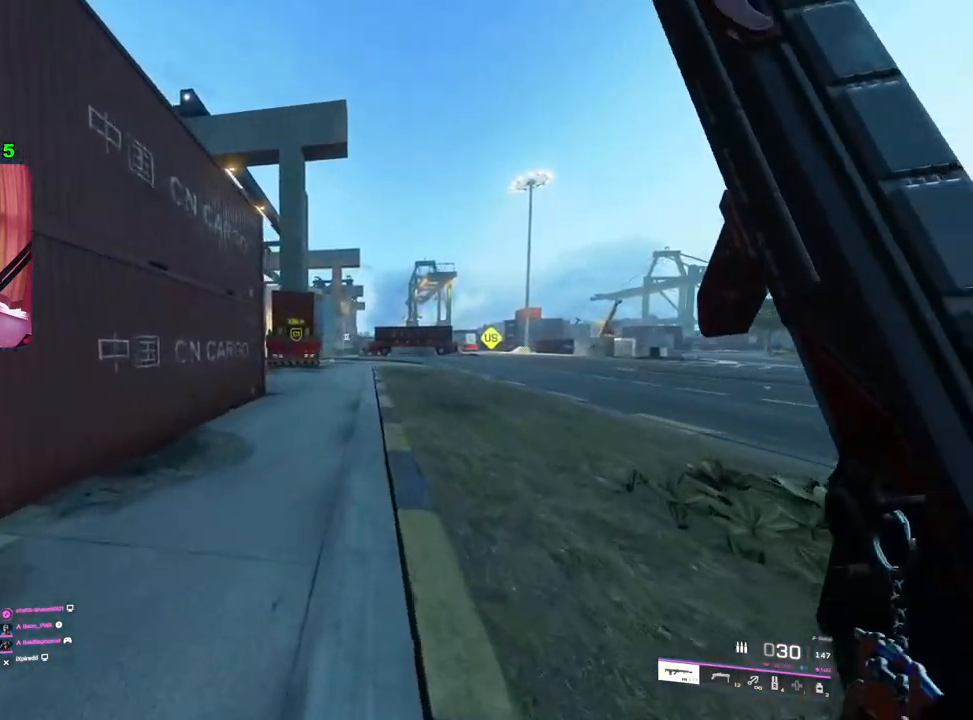
{"buttons": [], "left_stick": "up", "right_stick": "left", "events": [[117, "right_stick", "down-left"], [450, "right_stick", "left"]]}
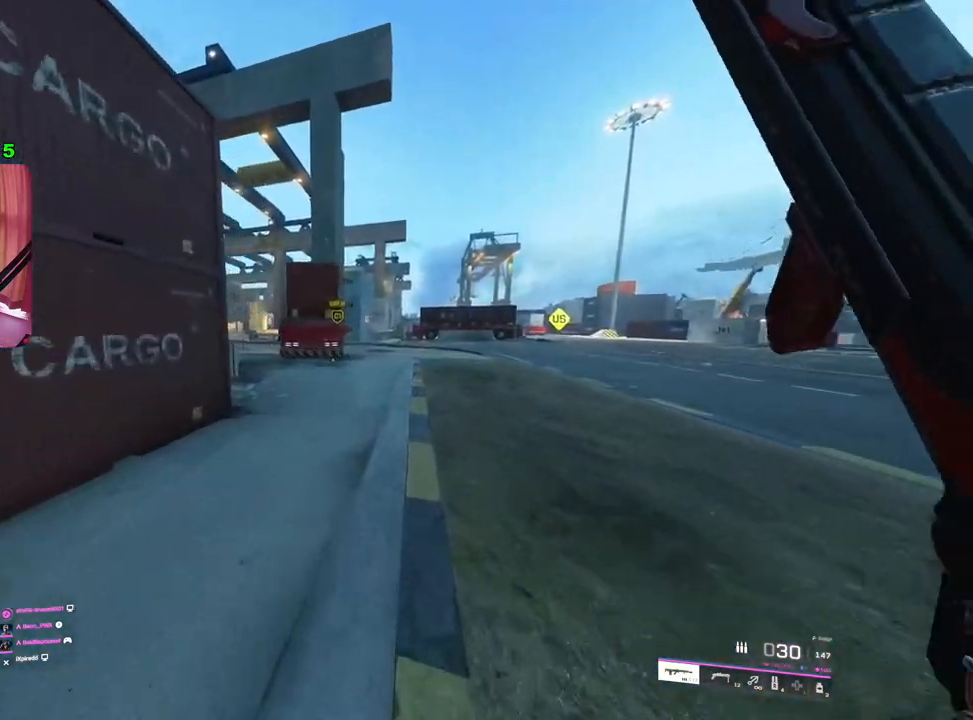
{"buttons": [], "left_stick": "up", "right_stick": "center", "events": [[283, "right_stick", "center"], [333, "L1", "down"], [433, "L1", "up"]]}
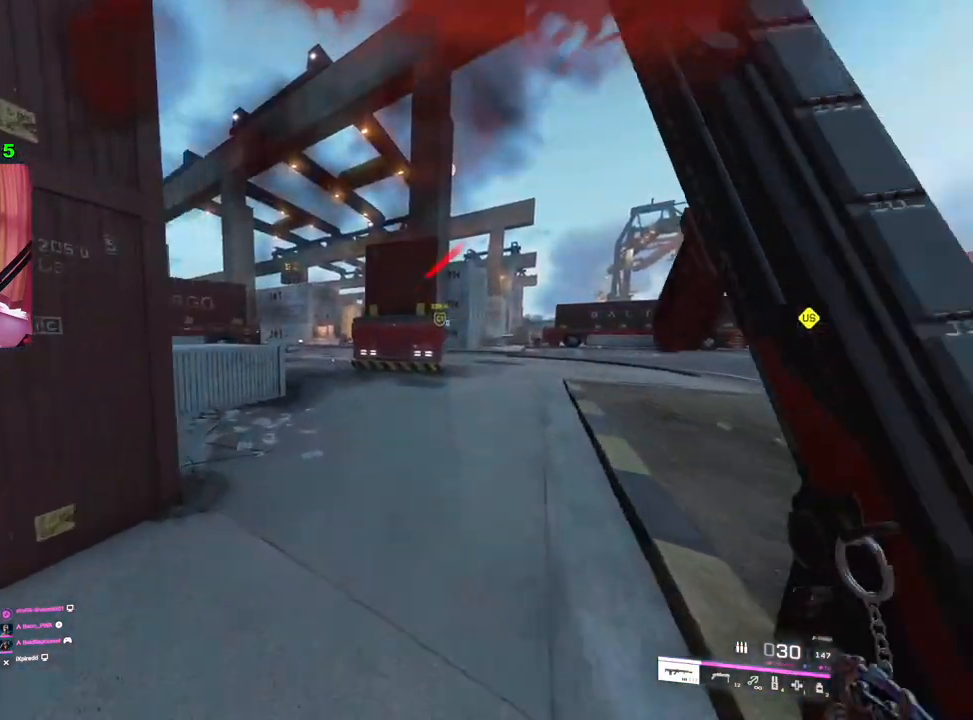
{"buttons": [], "left_stick": "up", "right_stick": "down-left", "events": [[33, "R3", "down"], [117, "R3", "up"], [300, "right_stick", "down-left"]]}
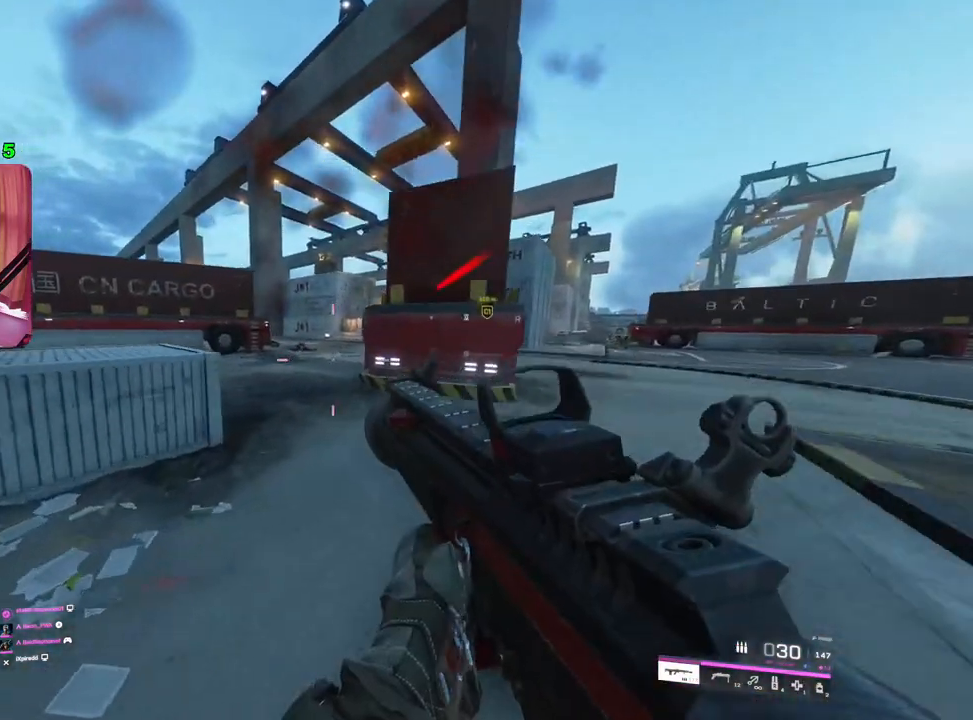
{"buttons": [], "left_stick": "right", "right_stick": "center", "events": [[267, "L1", "down"], [267, "right_stick", "left"], [300, "L1", "up"], [333, "left_stick", "up-right"], [467, "left_stick", "right"], [483, "right_stick", "center"]]}
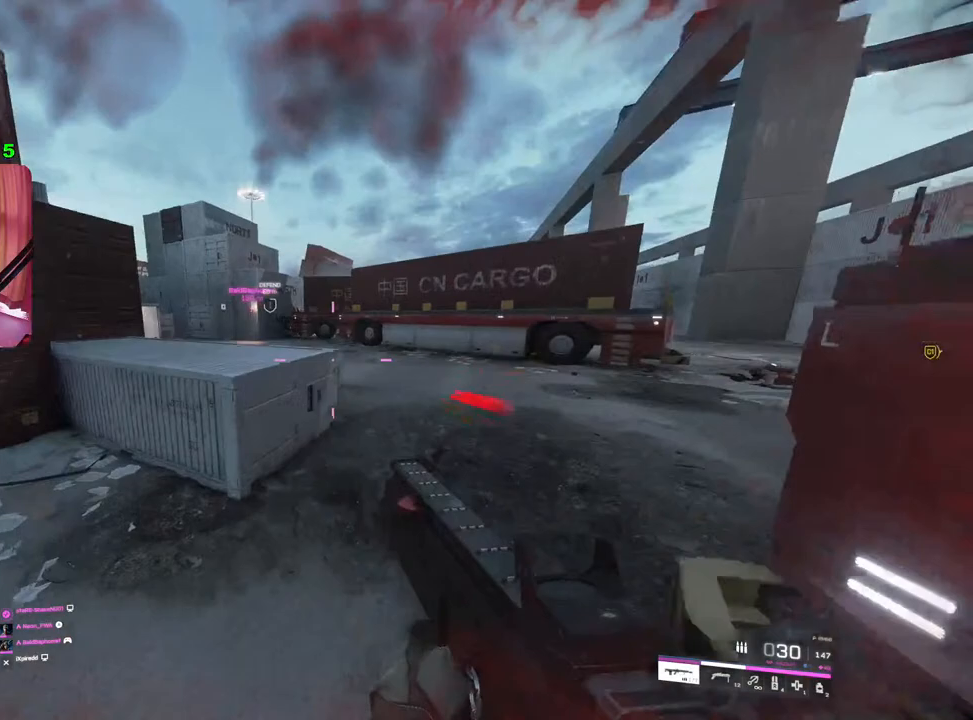
{"buttons": [], "left_stick": "left", "right_stick": "right", "events": [[250, "left_stick", "center"], [433, "left_stick", "up-left"], [483, "left_stick", "left"], [483, "right_stick", "right"]]}
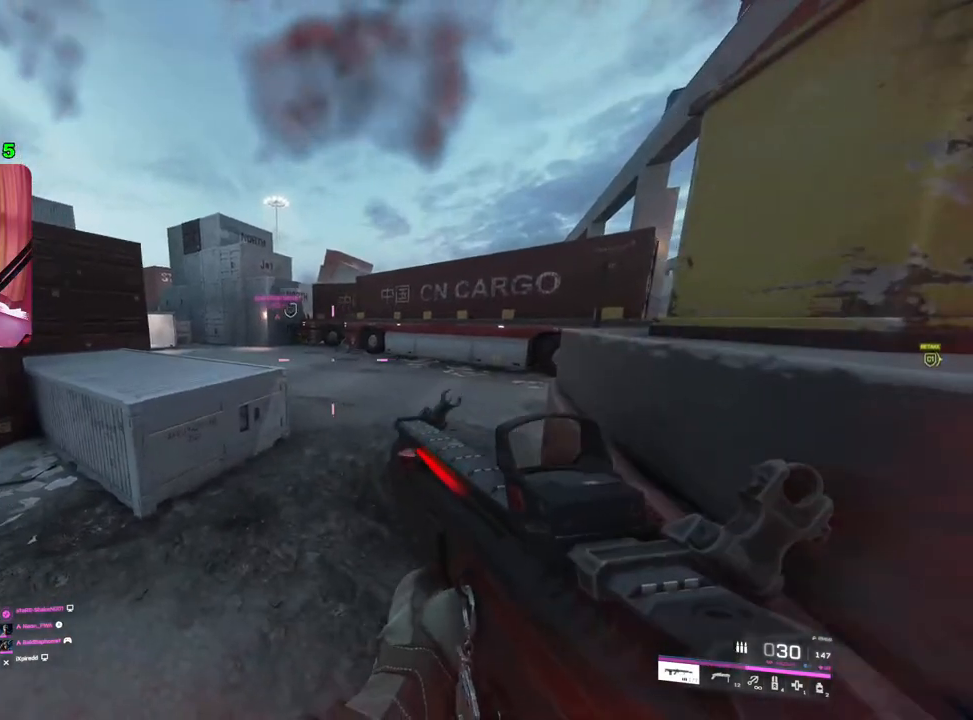
{"buttons": ["L2"], "left_stick": "left", "right_stick": "right", "events": [[200, "right_stick", "center"], [283, "right_stick", "right"], [367, "L2", "down"]]}
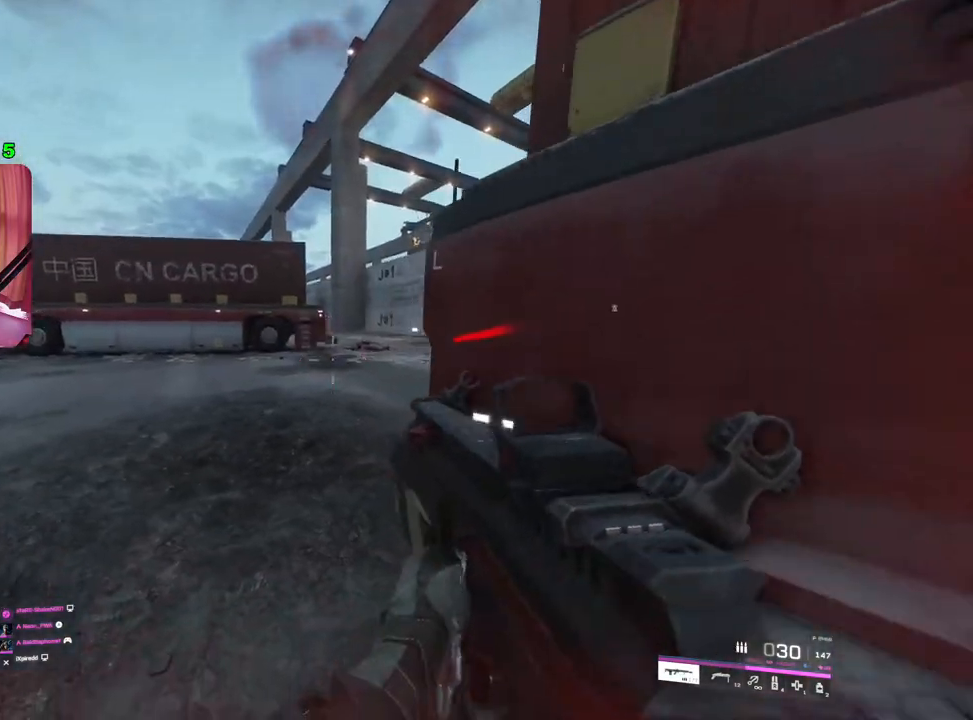
{"buttons": ["L2", "R2"], "left_stick": "center", "right_stick": "center", "events": [[83, "left_stick", "right"], [117, "right_stick", "up-right"], [300, "left_stick", "left"], [317, "R2", "down"], [333, "right_stick", "center"], [500, "left_stick", "center"]]}
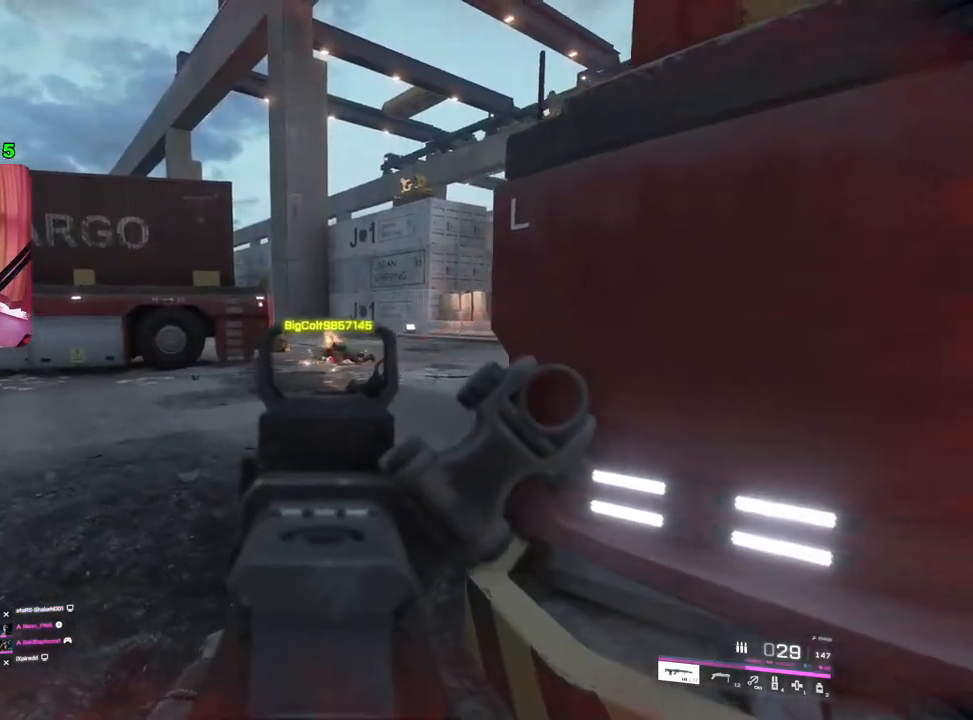
{"buttons": [], "left_stick": "down-right", "right_stick": "left", "events": [[17, "left_stick", "right"], [183, "left_stick", "center"], [333, "left_stick", "right"], [400, "left_stick", "down-right"], [417, "L2", "up"], [417, "R2", "up"], [433, "right_stick", "left"]]}
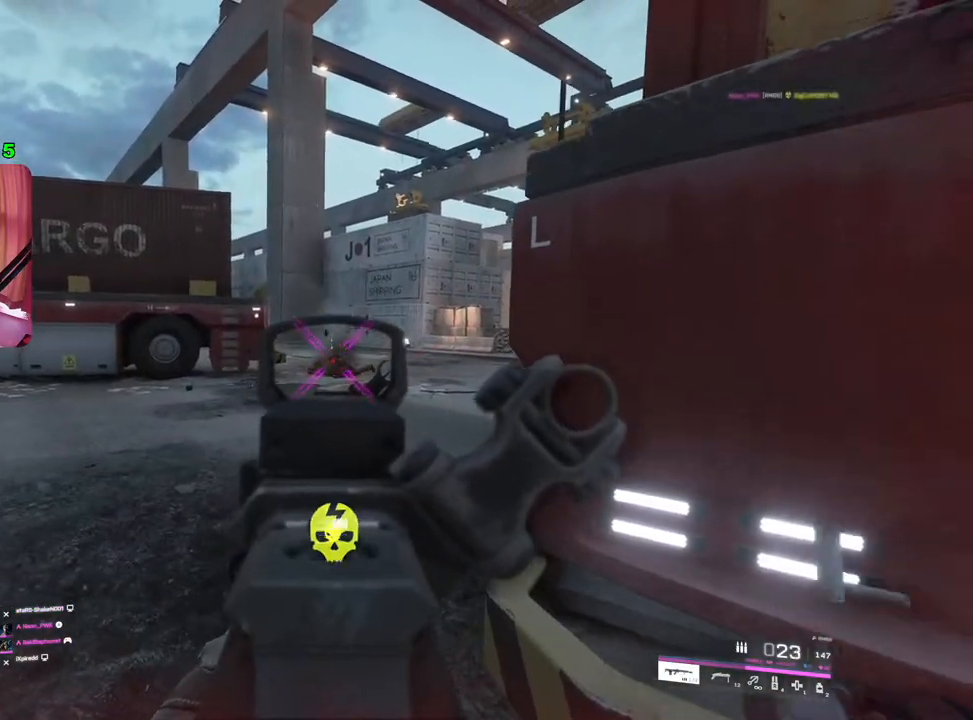
{"buttons": ["L2"], "left_stick": "left", "right_stick": "up-right", "events": [[100, "L2", "down"], [117, "right_stick", "up-left"], [283, "right_stick", "center"], [417, "left_stick", "down-left"], [483, "left_stick", "left"], [483, "right_stick", "up-right"]]}
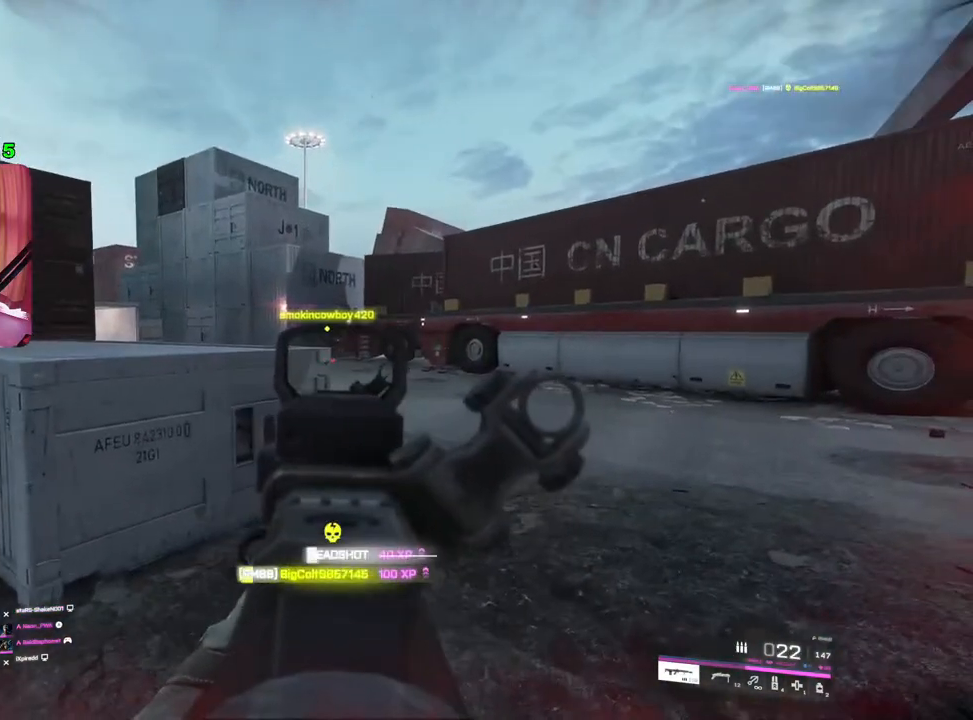
{"buttons": ["L2", "R2"], "left_stick": "up-left", "right_stick": "left", "events": [[100, "left_stick", "center"], [150, "right_stick", "center"], [217, "right_stick", "up"], [267, "left_stick", "up"], [400, "R2", "down"], [400, "right_stick", "center"], [483, "left_stick", "up-left"], [483, "right_stick", "left"]]}
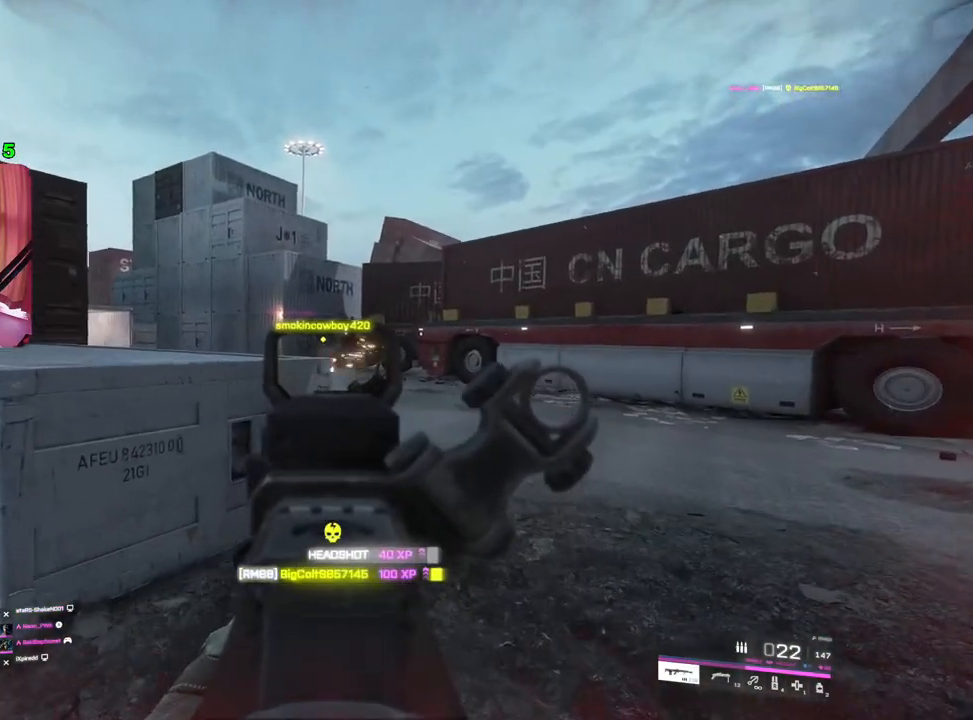
{"buttons": [], "left_stick": "down-right", "right_stick": "center", "events": [[117, "left_stick", "up-right"], [117, "right_stick", "center"], [267, "left_stick", "down"], [483, "left_stick", "down-right"], [500, "L2", "up"], [500, "R2", "up"]]}
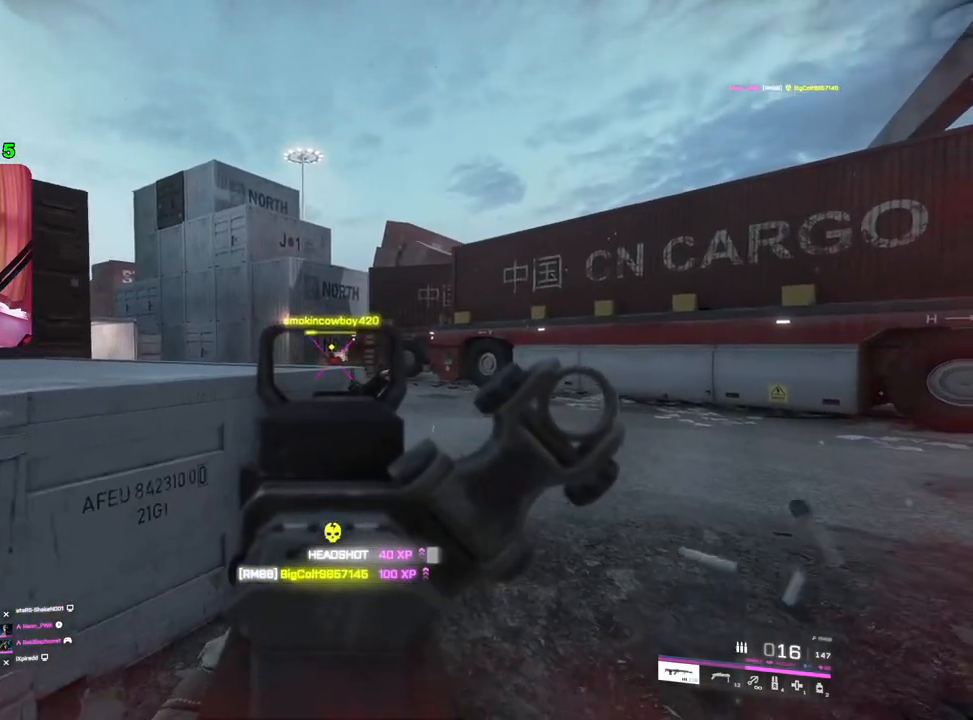
{"buttons": [], "left_stick": "center", "right_stick": "center", "events": [[133, "SQUARE", "down"], [217, "SQUARE", "up"], [383, "R3", "down"], [433, "left_stick", "center"], [483, "R3", "up"]]}
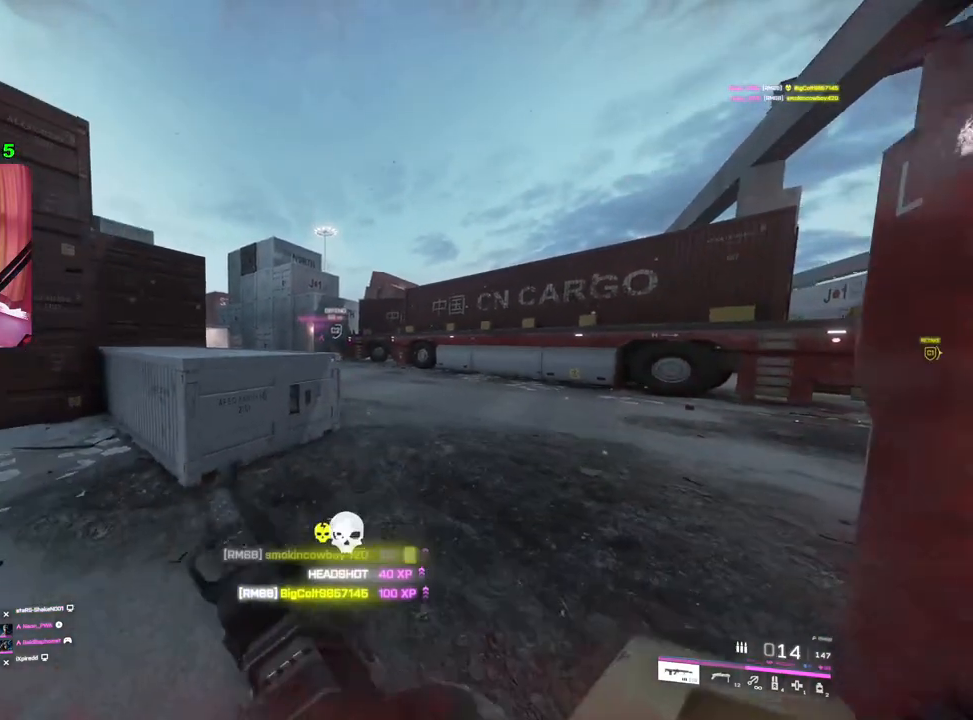
{"buttons": [], "left_stick": "up-left", "right_stick": "right", "events": [[183, "right_stick", "right"], [300, "left_stick", "up-left"]]}
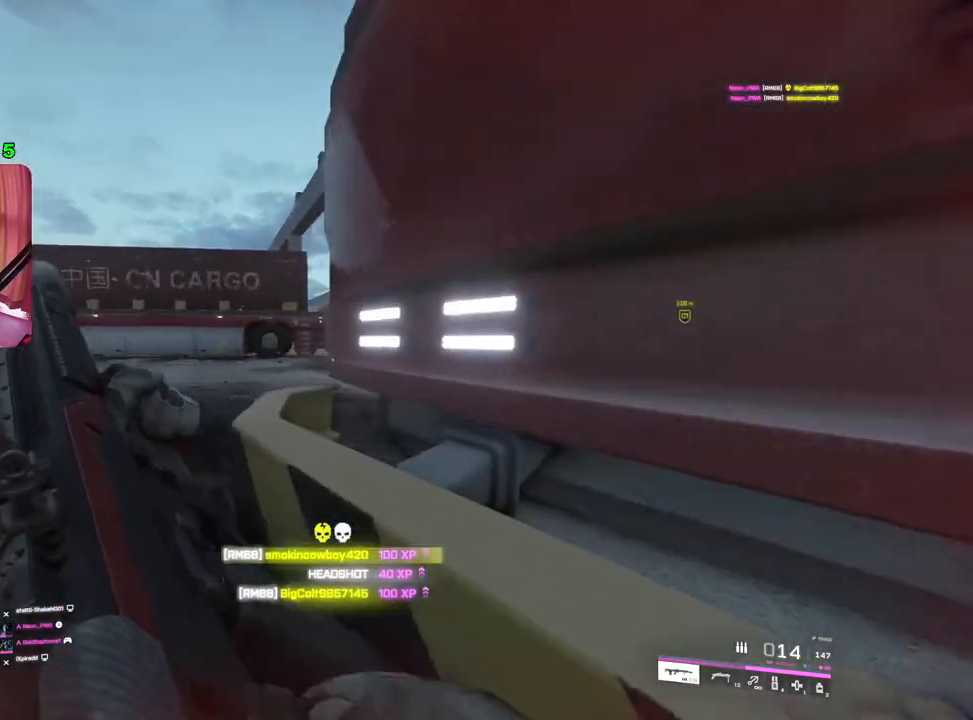
{"buttons": [], "left_stick": "up-left", "right_stick": "right", "events": [[133, "left_stick", "center"], [150, "right_stick", "center"], [333, "left_stick", "up-left"], [500, "right_stick", "right"]]}
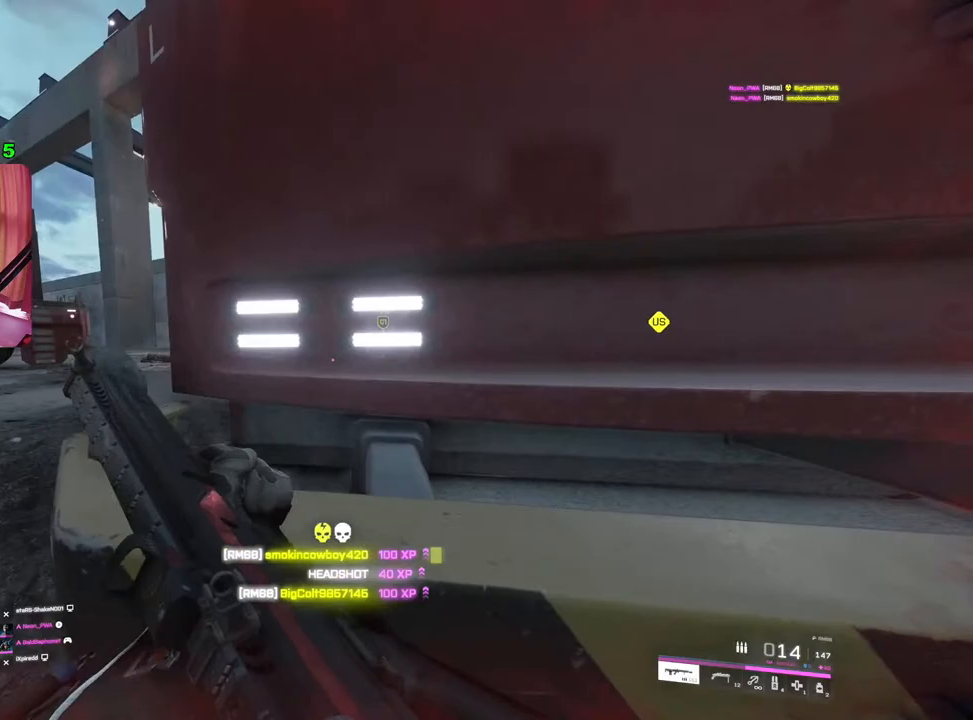
{"buttons": [], "left_stick": "up-right", "right_stick": "center", "events": [[50, "left_stick", "center"], [100, "left_stick", "up-right"], [150, "right_stick", "center"], [283, "right_stick", "right"], [433, "right_stick", "center"]]}
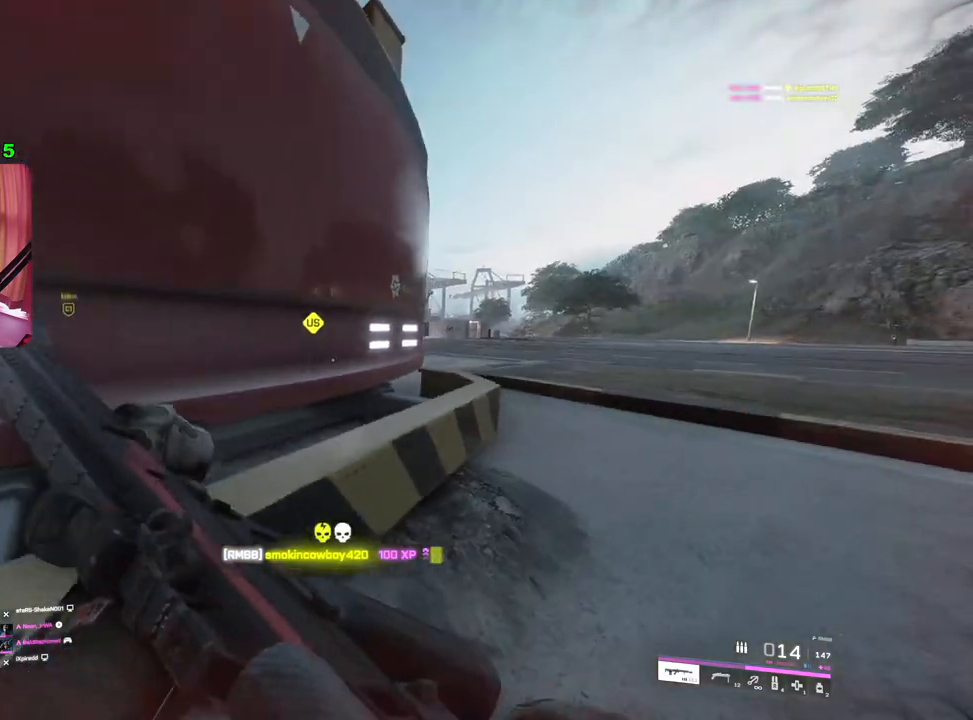
{"buttons": [], "left_stick": "center", "right_stick": "center", "events": [[283, "right_stick", "left"], [383, "left_stick", "center"], [433, "right_stick", "center"]]}
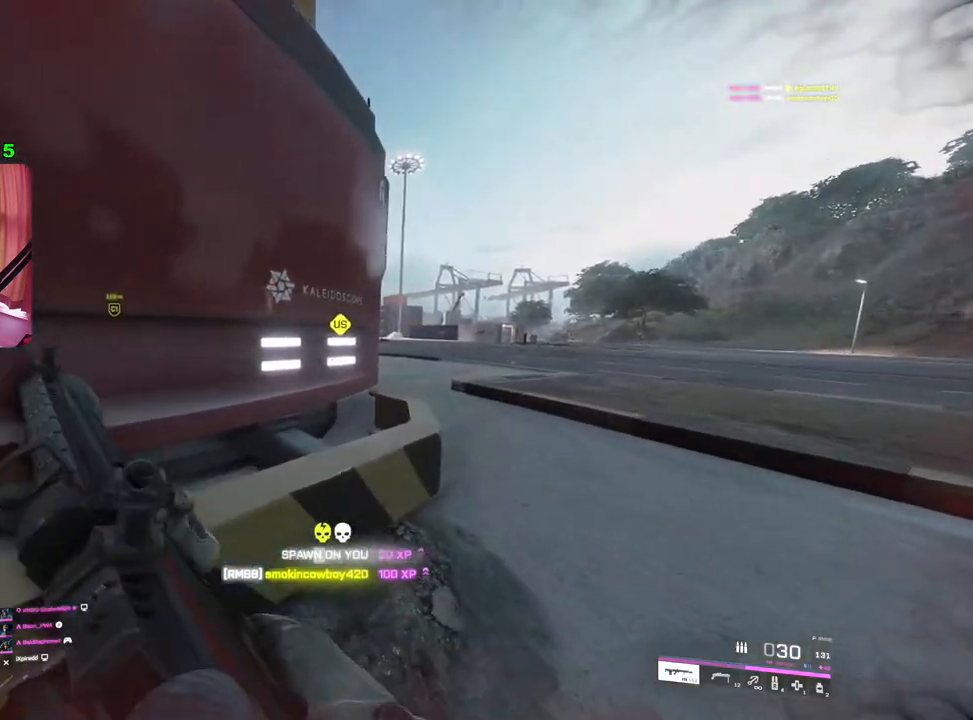
{"buttons": [], "left_stick": "left", "right_stick": "center", "events": [[17, "DPAD_UP", "down"], [117, "DPAD_UP", "up"], [183, "left_stick", "up"], [217, "right_stick", "left"], [367, "left_stick", "center"], [417, "right_stick", "center"], [467, "left_stick", "left"]]}
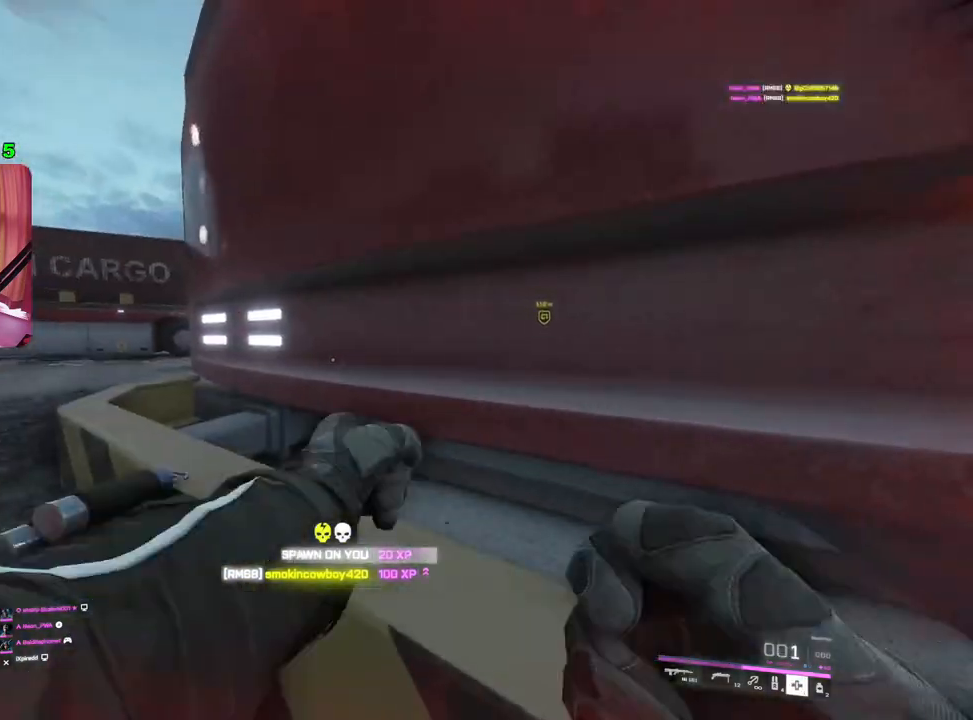
{"buttons": [], "left_stick": "center", "right_stick": "center", "events": [[117, "left_stick", "up"], [200, "right_stick", "left"], [333, "right_stick", "center"], [350, "left_stick", "down"], [450, "left_stick", "center"]]}
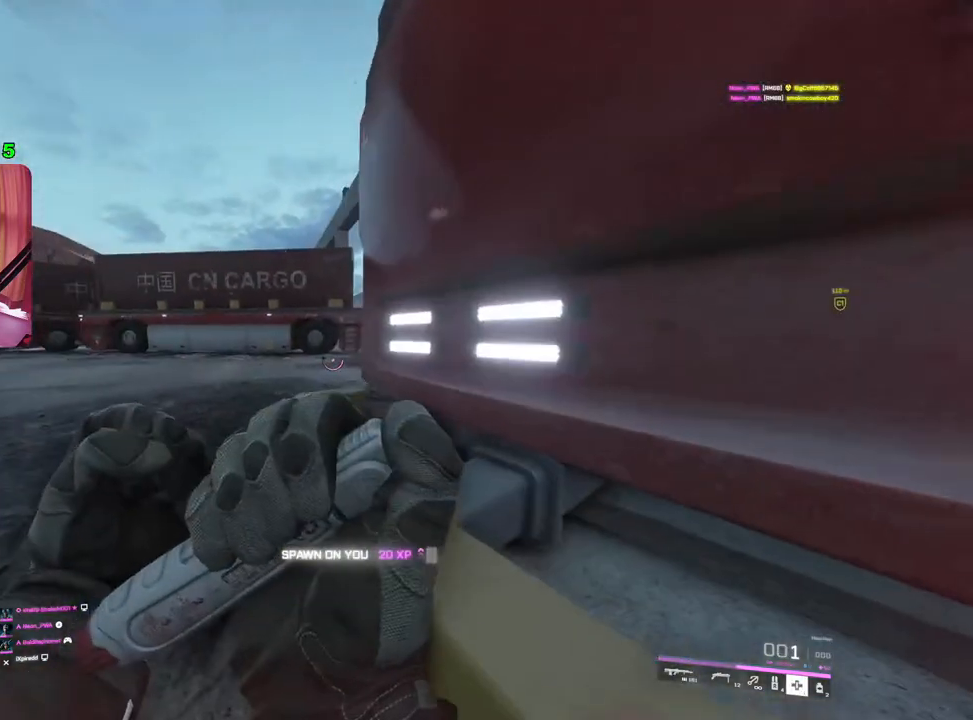
{"buttons": [], "left_stick": "left", "right_stick": "center", "events": [[100, "left_stick", "left"], [200, "right_stick", "right"], [300, "left_stick", "center"], [350, "right_stick", "center"], [400, "R3", "down"], [450, "left_stick", "left"], [500, "R3", "up"]]}